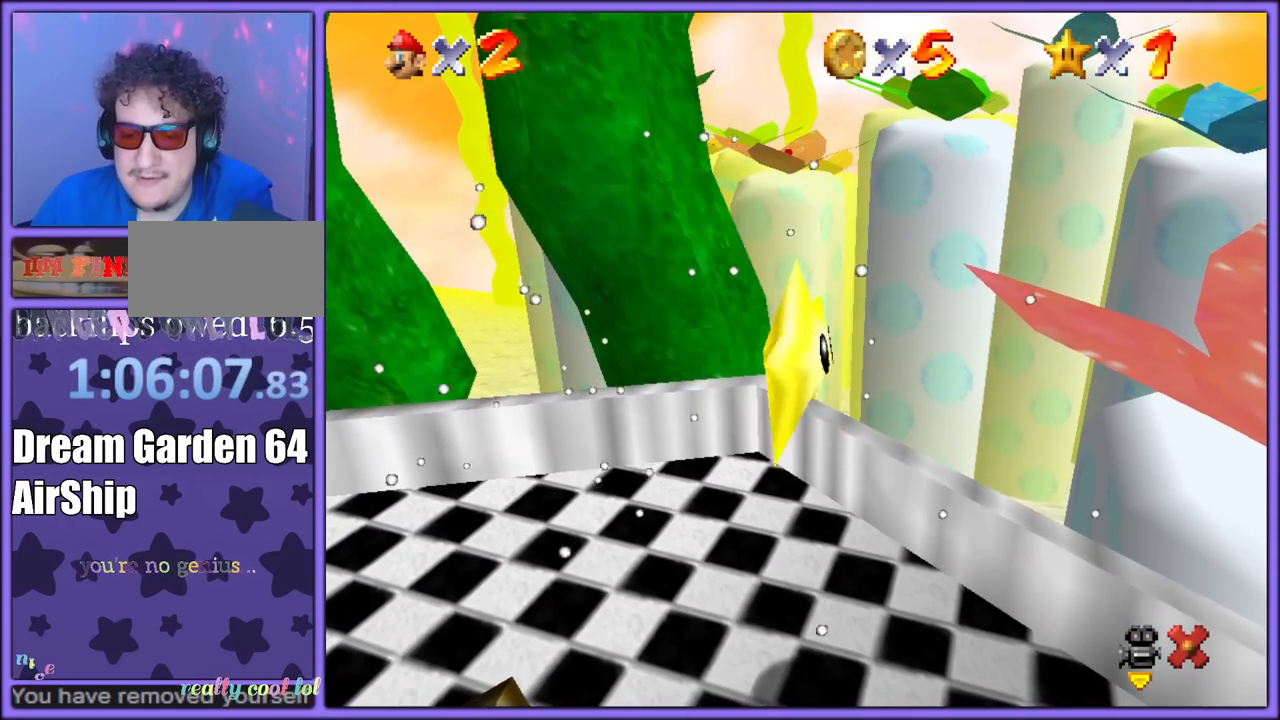
Gameplay with a controller (Nintendo layout); each line is a JSON object with the inputs held at the frame after it (dt_ms = milliseconds from this image to that frame). "button_events" lists button changes between this image and that frame as [ms after this image, input, new state], when the widget could be followed in between (sticks are given only as held states). Not read: L1 L3 R3.
{"dt_ms": 500, "buttons": [], "left_stick": "center", "button_events": []}
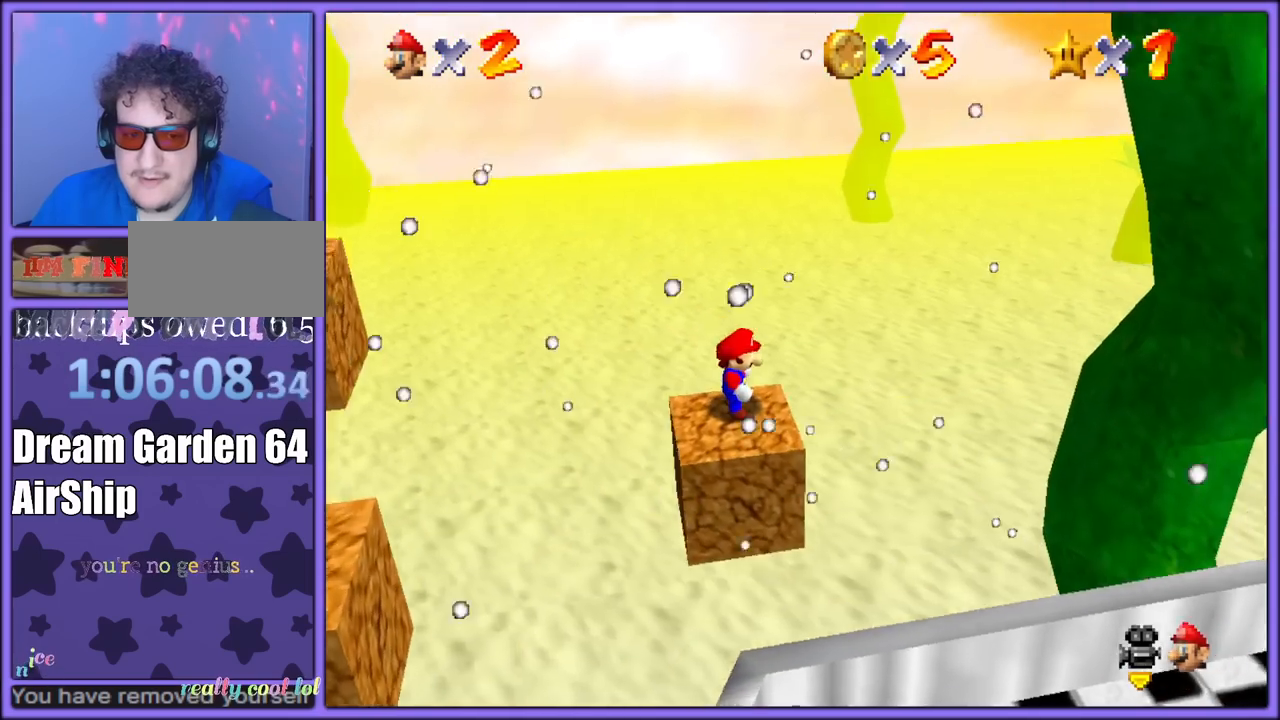
{"dt_ms": 500, "buttons": [], "left_stick": "down-right", "button_events": []}
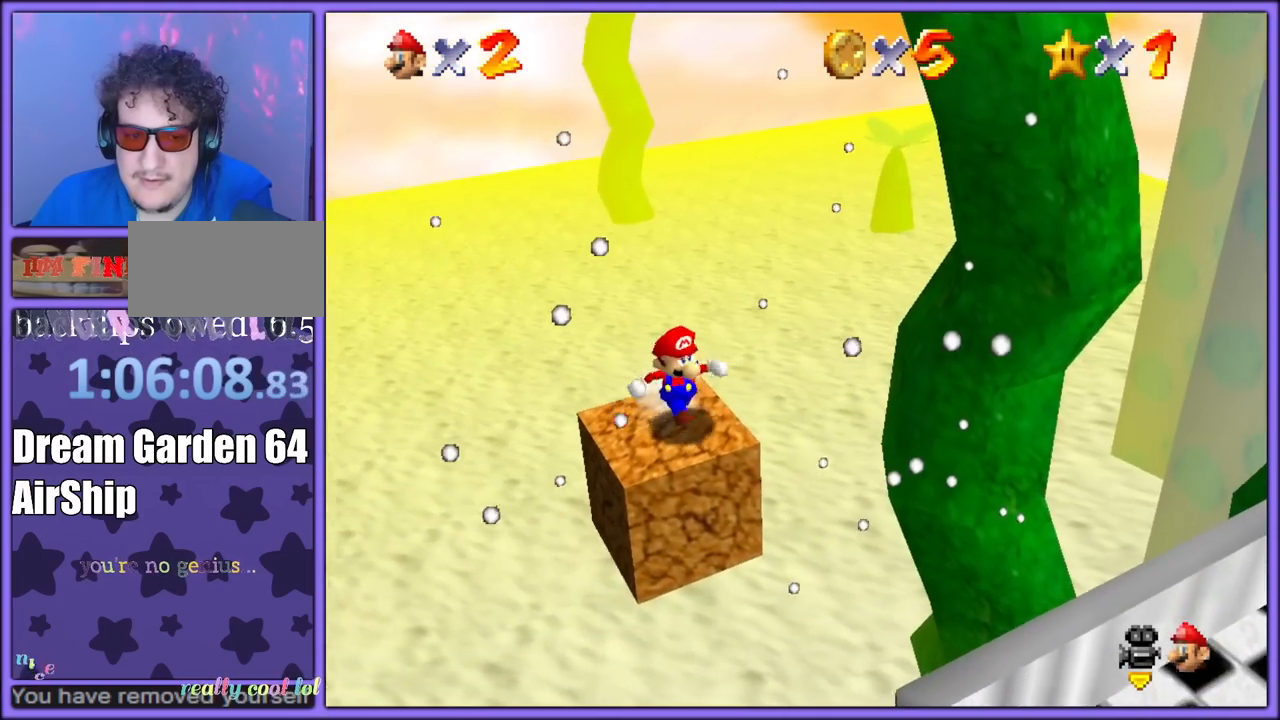
{"dt_ms": 500, "buttons": [], "left_stick": "down-right", "button_events": [[83, "Z", "down"], [133, "A", "down"], [283, "A", "up"], [367, "Z", "up"]]}
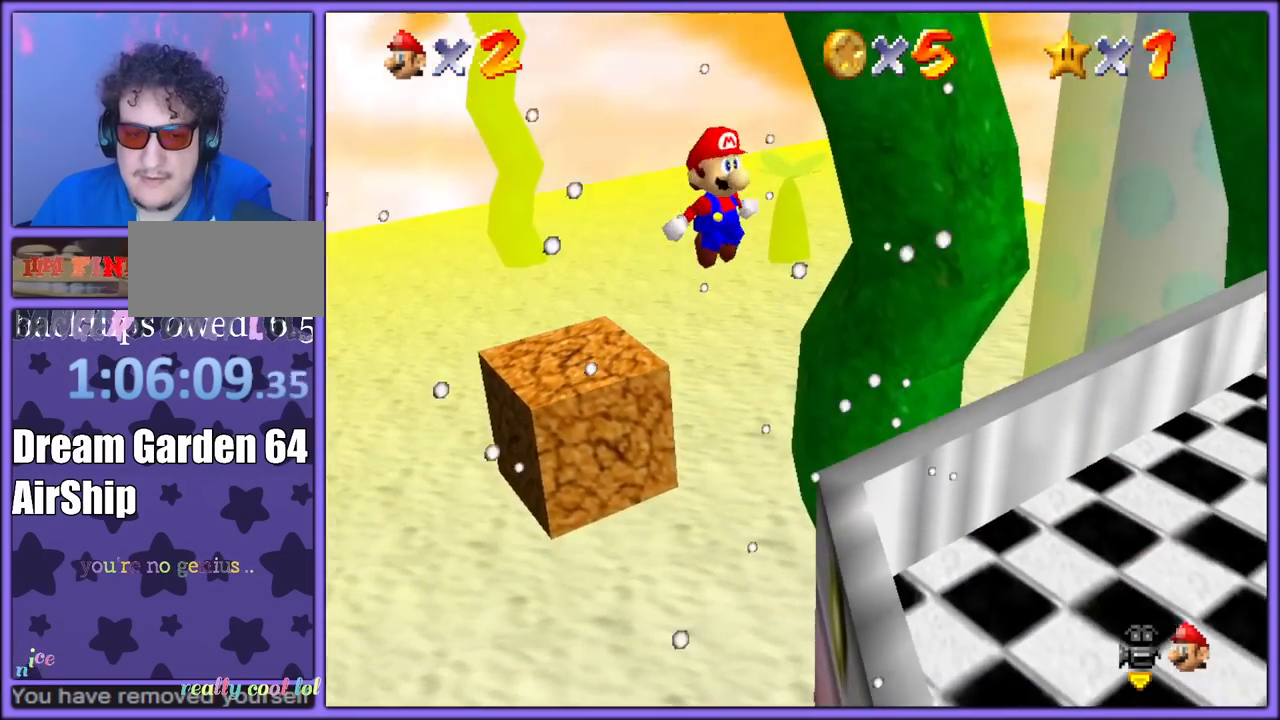
{"dt_ms": 1000, "buttons": [], "left_stick": "down-right", "button_events": []}
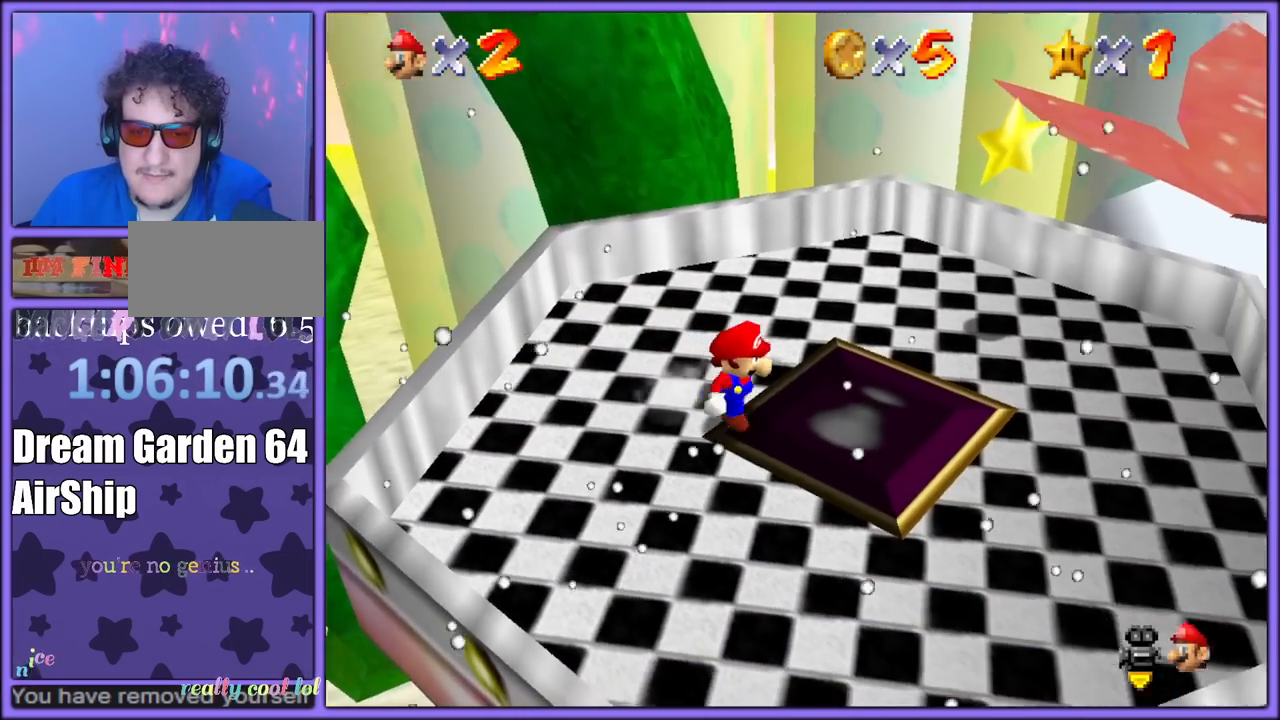
{"dt_ms": 1000, "buttons": [], "left_stick": "center", "button_events": [[400, "A", "down"], [500, "A", "up"], [500, "Z", "down"], [617, "Z", "up"]]}
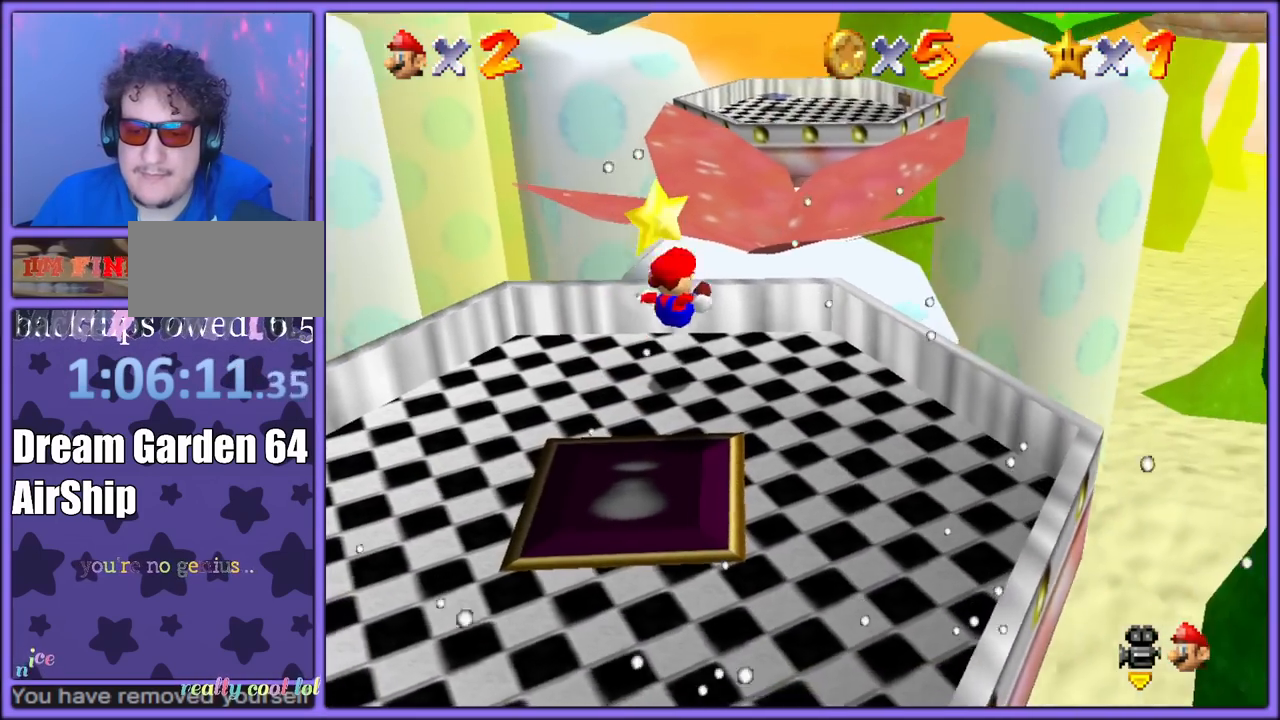
{"dt_ms": 500, "buttons": [], "left_stick": "up-left", "button_events": [[100, "C_LEFT", "down"], [250, "C_LEFT", "up"]]}
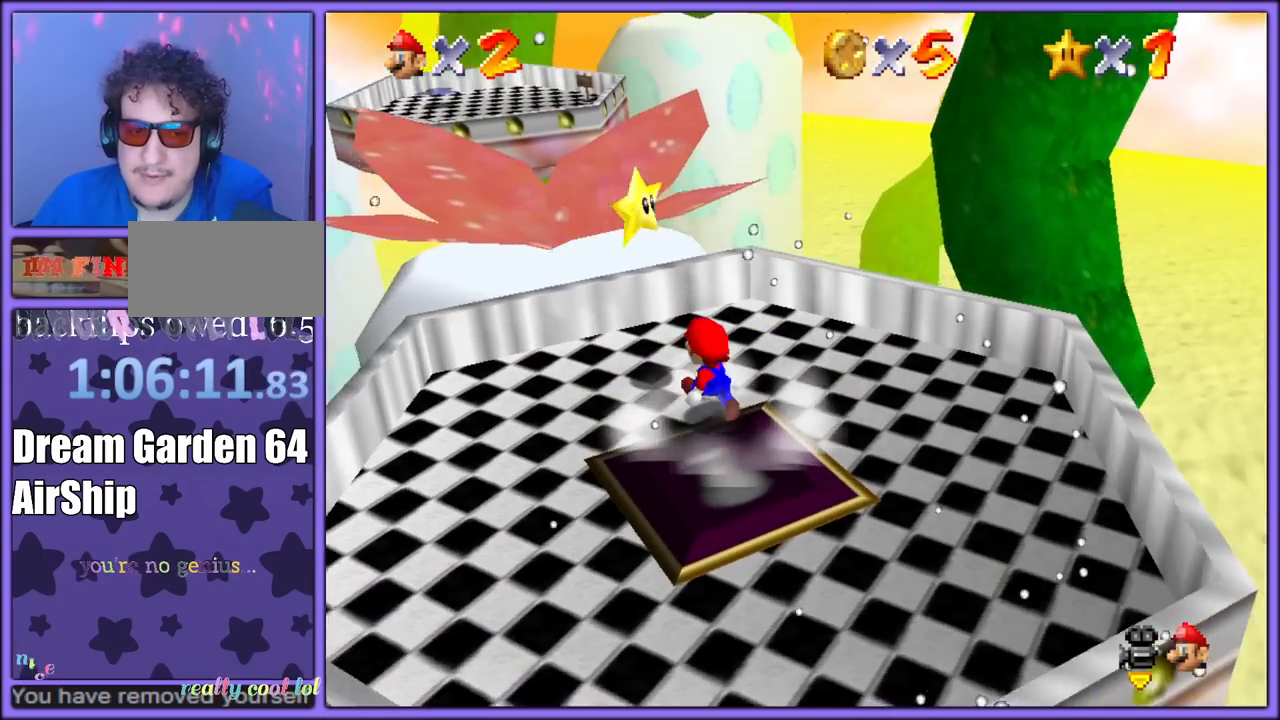
{"dt_ms": 500, "buttons": [], "left_stick": "center", "button_events": [[233, "A", "down"], [333, "A", "up"], [333, "Z", "down"], [417, "A", "down"], [467, "Z", "up"], [483, "A", "up"]]}
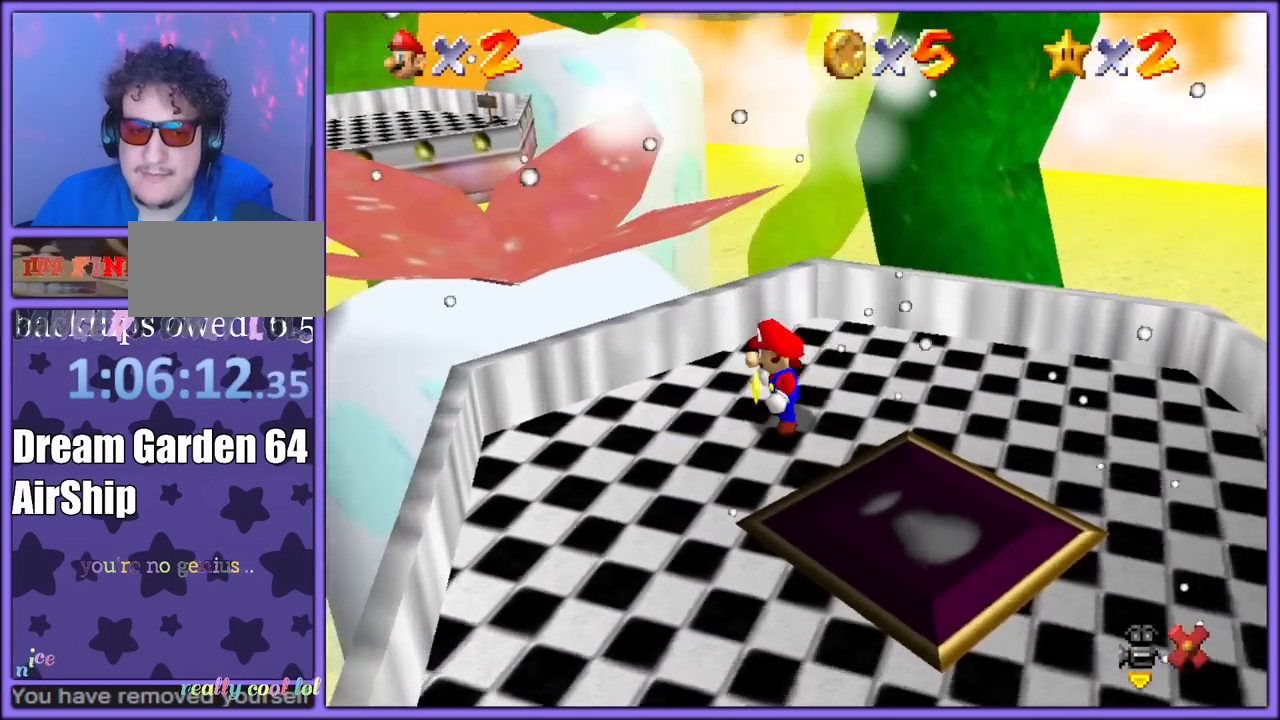
{"dt_ms": 500, "buttons": ["A"], "left_stick": "center", "button_events": [[83, "A", "down"], [183, "A", "up"], [250, "A", "down"], [350, "A", "up"], [433, "A", "down"]]}
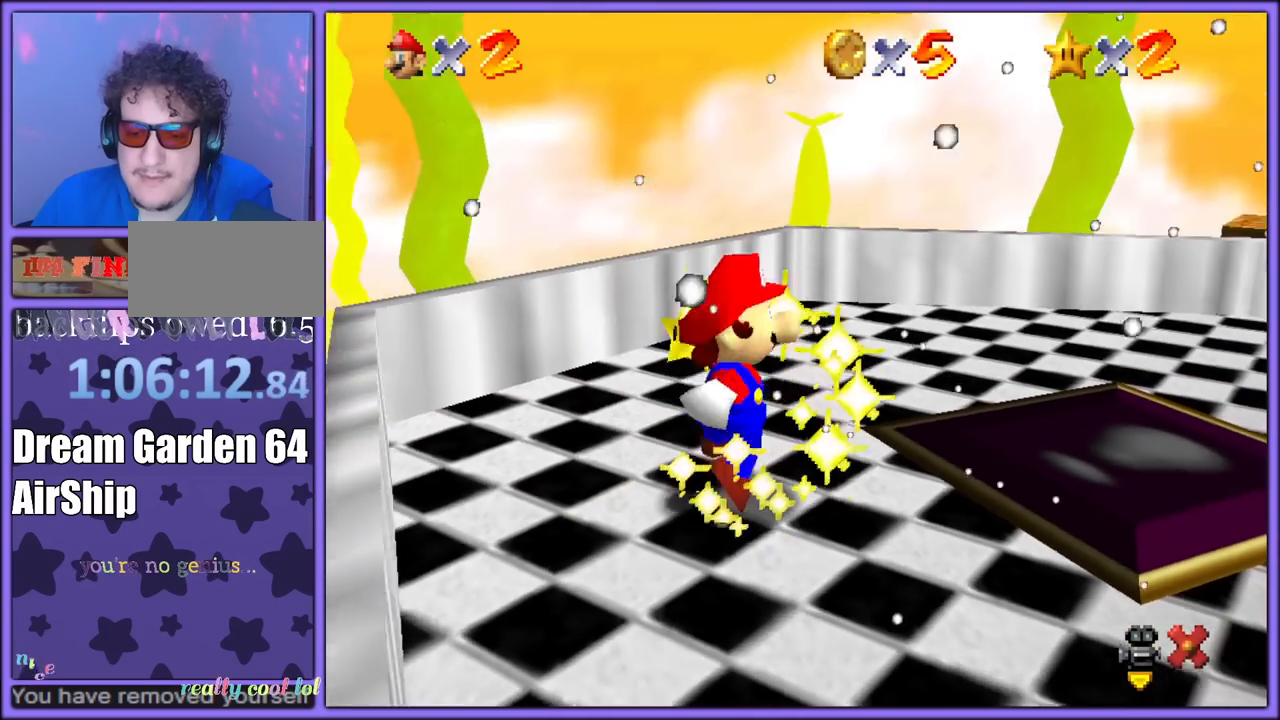
{"dt_ms": 500, "buttons": [], "left_stick": "center", "button_events": [[17, "A", "up"], [83, "A", "down"], [167, "A", "up"], [233, "A", "down"], [317, "A", "up"], [400, "A", "down"], [467, "A", "up"]]}
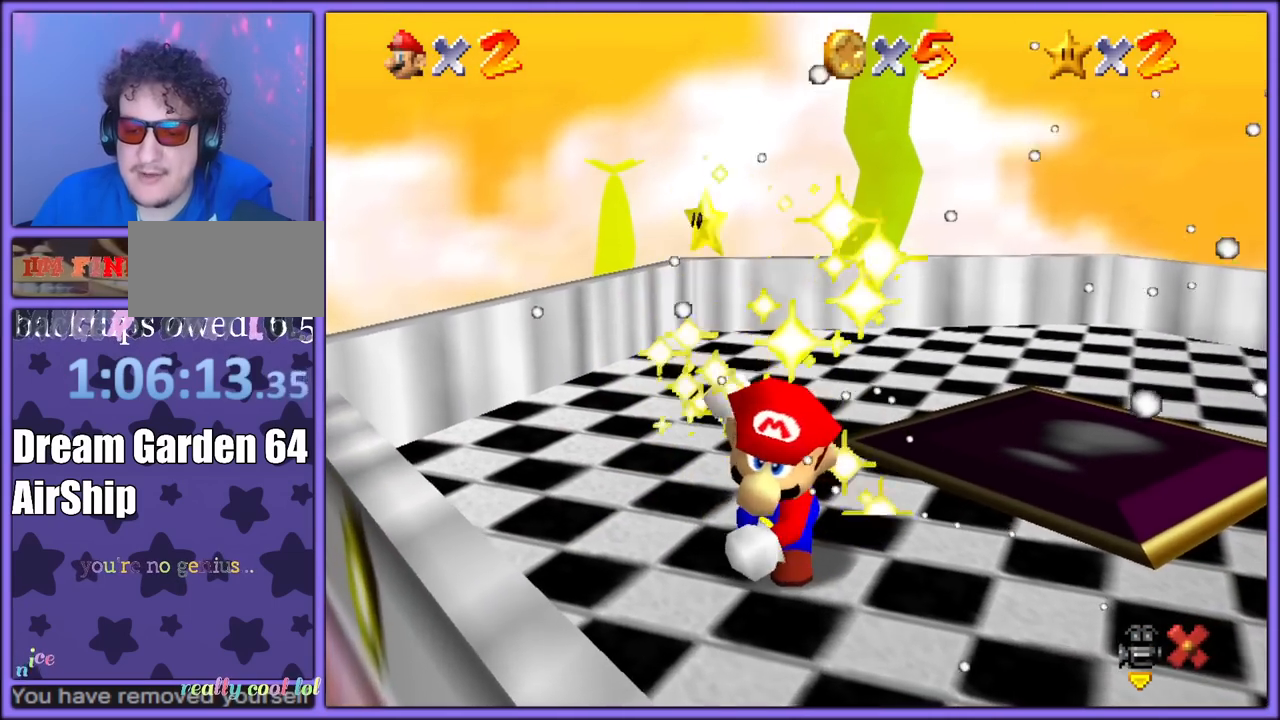
{"dt_ms": 500, "buttons": [], "left_stick": "center", "button_events": [[83, "A", "down"], [150, "A", "up"]]}
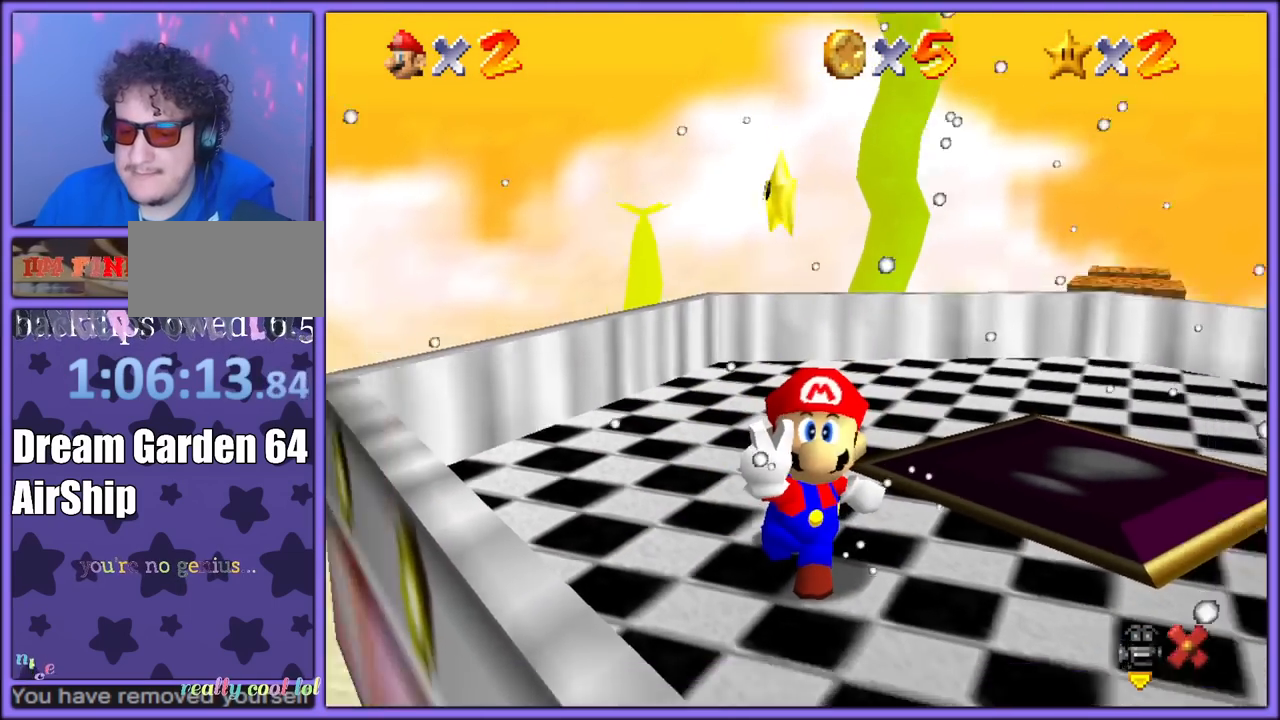
{"dt_ms": 500, "buttons": [], "left_stick": "center", "button_events": []}
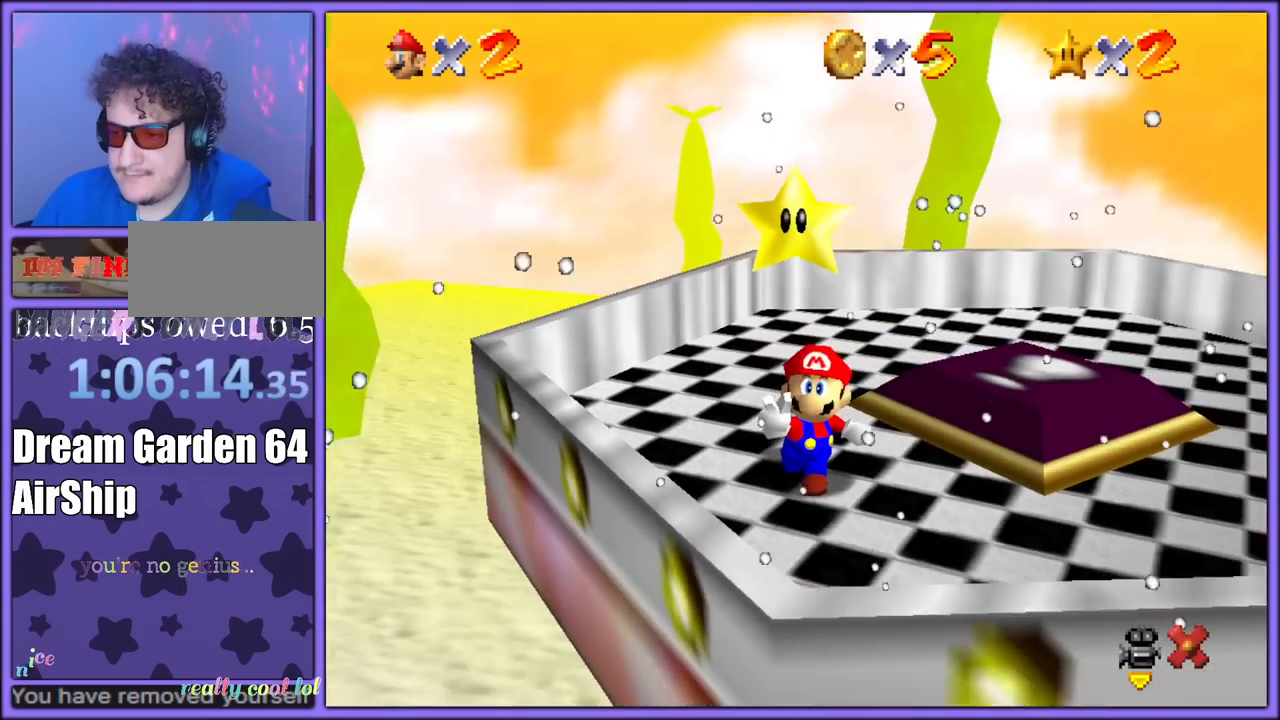
{"dt_ms": 500, "buttons": [], "left_stick": "center", "button_events": []}
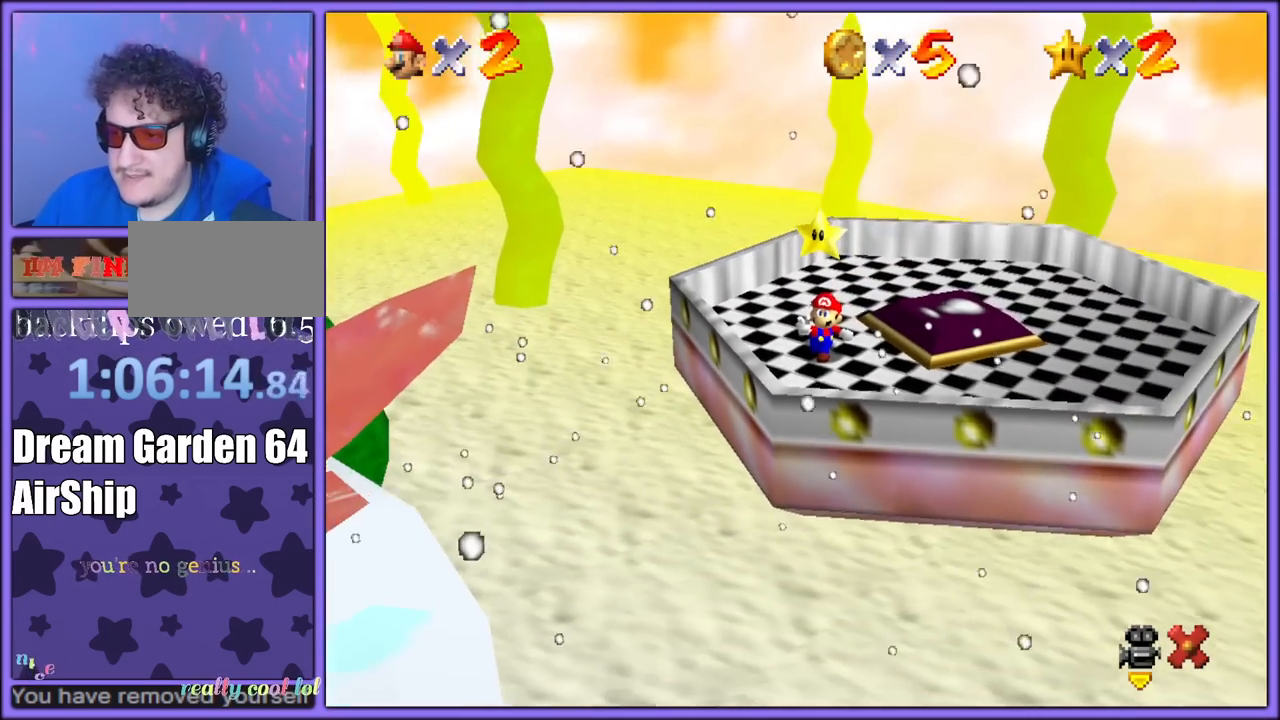
{"dt_ms": 500, "buttons": [], "left_stick": "center", "button_events": []}
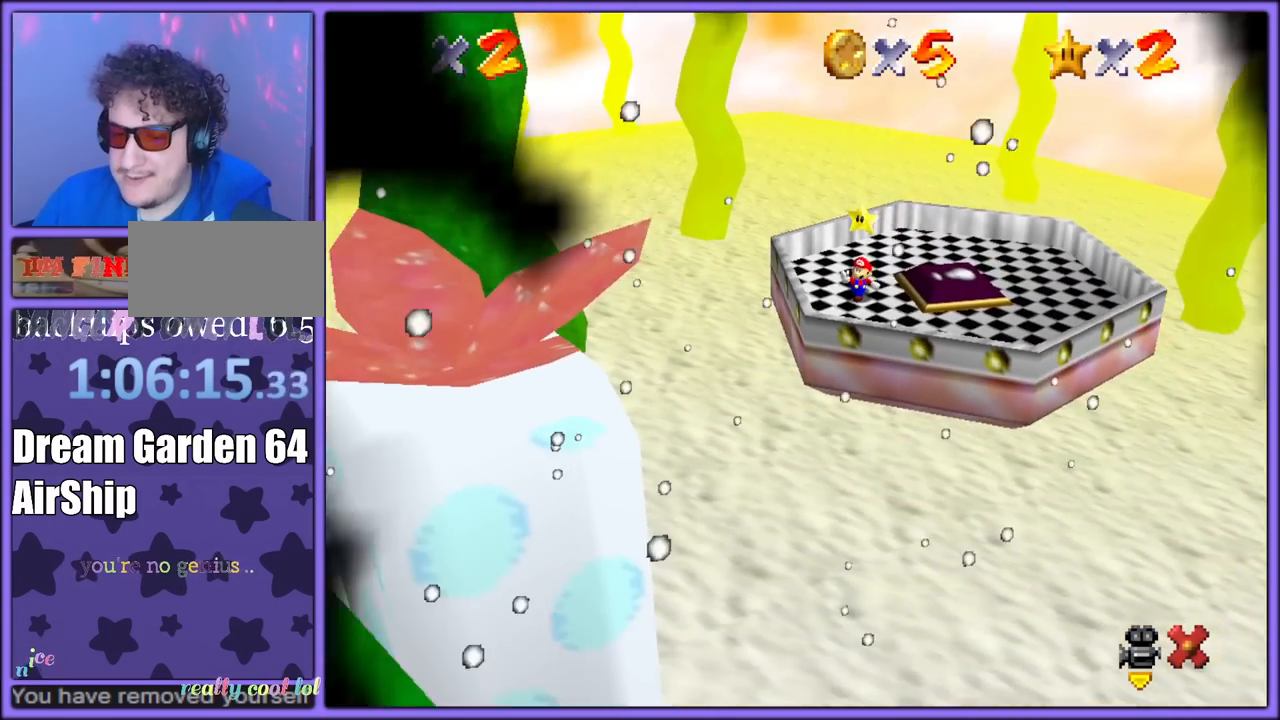
{"dt_ms": 500, "buttons": [], "left_stick": "center", "button_events": []}
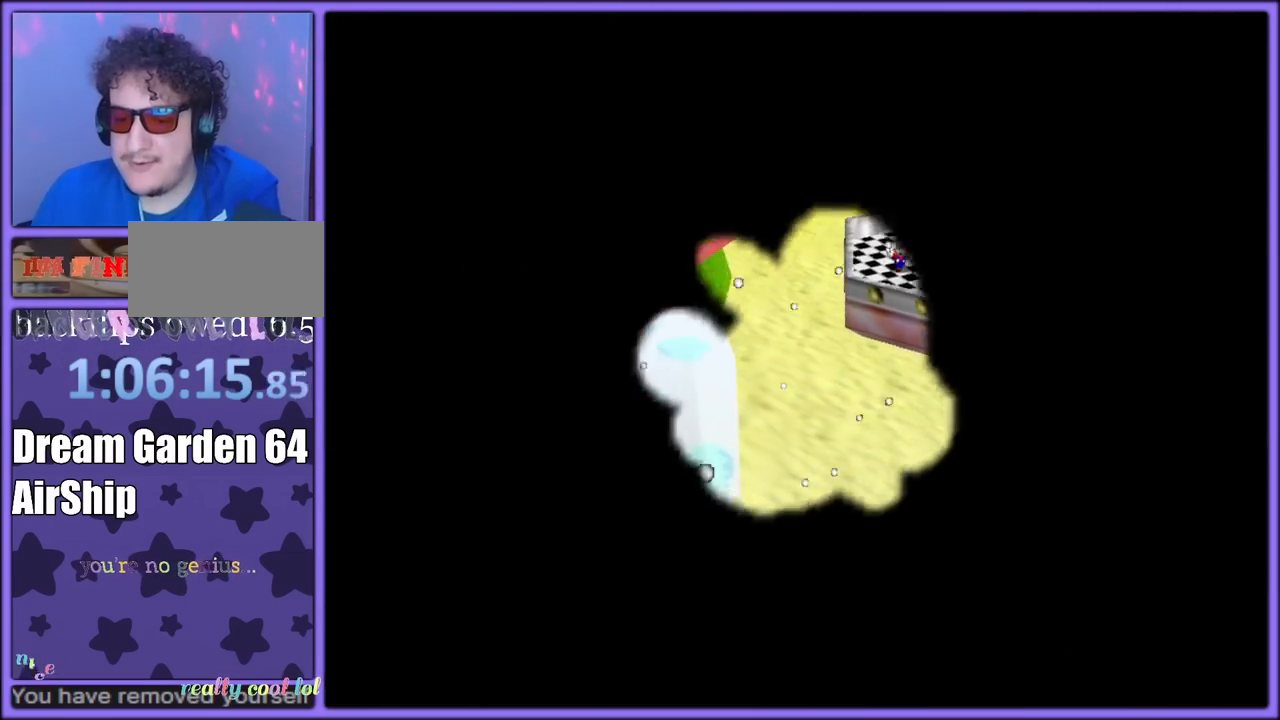
{"dt_ms": 500, "buttons": [], "left_stick": "center", "button_events": []}
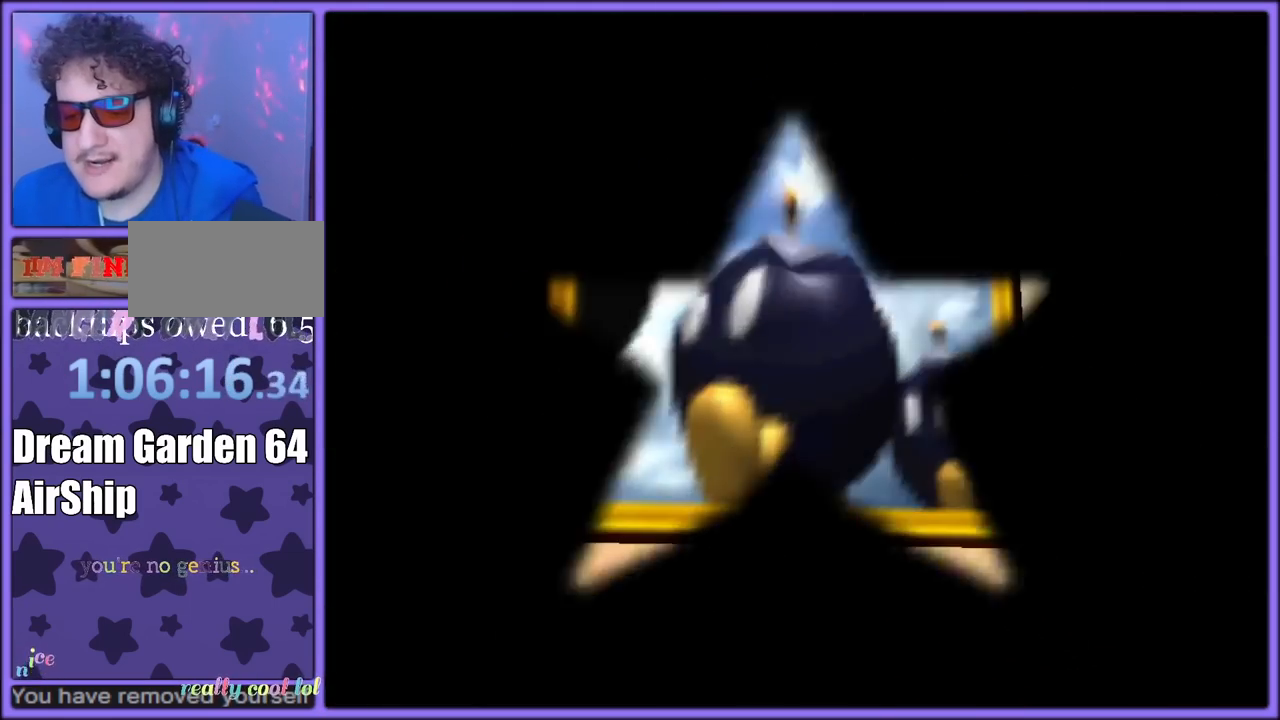
{"dt_ms": 500, "buttons": [], "left_stick": "center", "button_events": []}
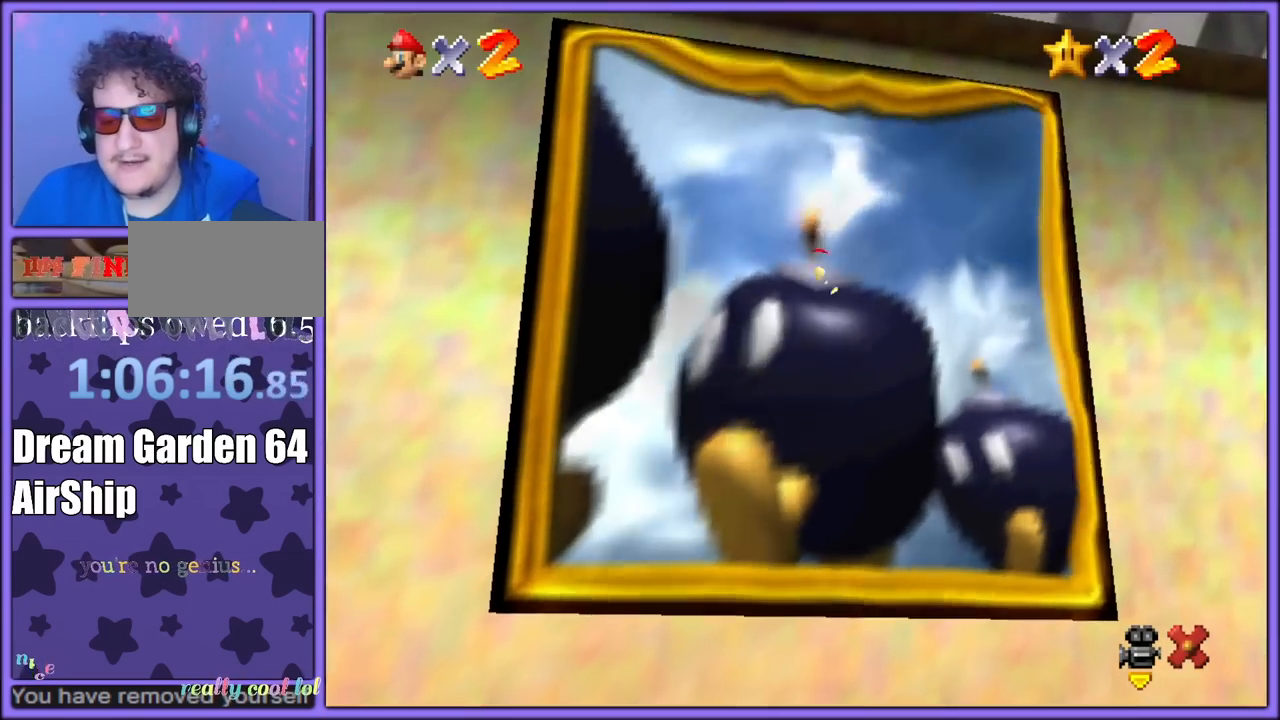
{"dt_ms": 500, "buttons": [], "left_stick": "up-left", "button_events": [[300, "A", "down"], [450, "A", "up"]]}
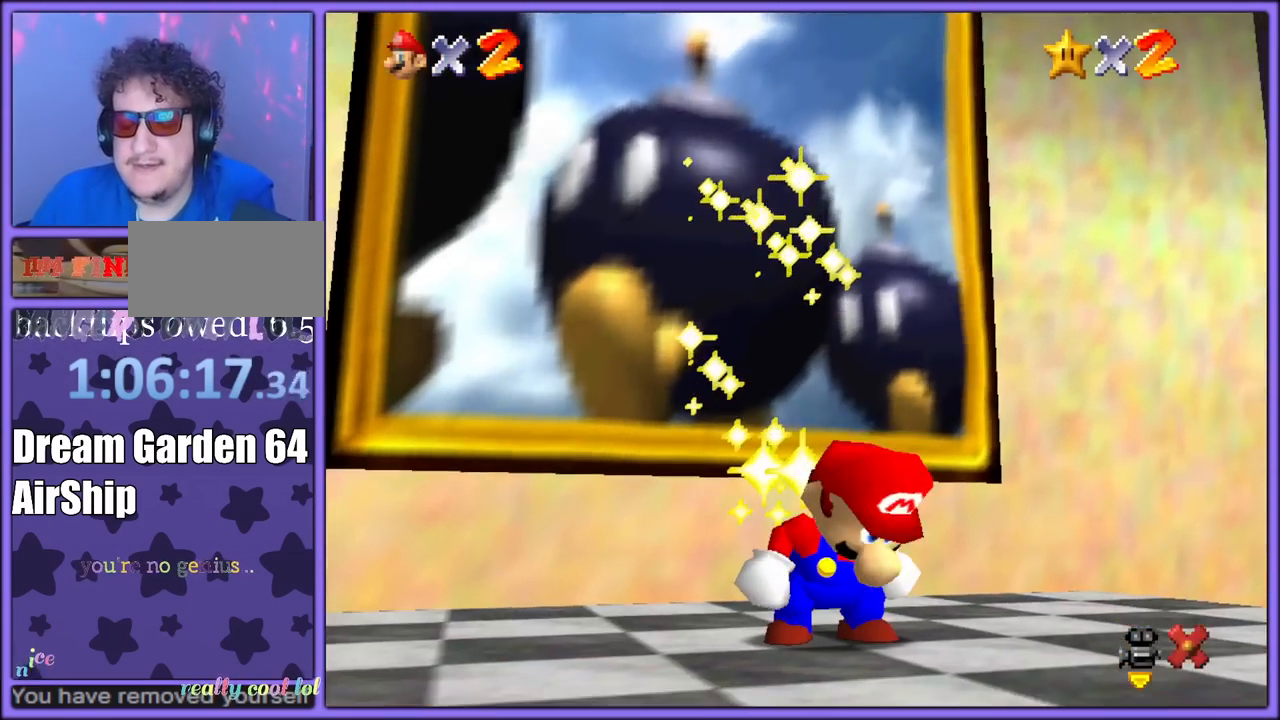
{"dt_ms": 500, "buttons": [], "left_stick": "up", "button_events": [[33, "A", "down"], [167, "A", "up"], [200, "A", "down"], [333, "A", "up"], [400, "A", "down"], [500, "A", "up"]]}
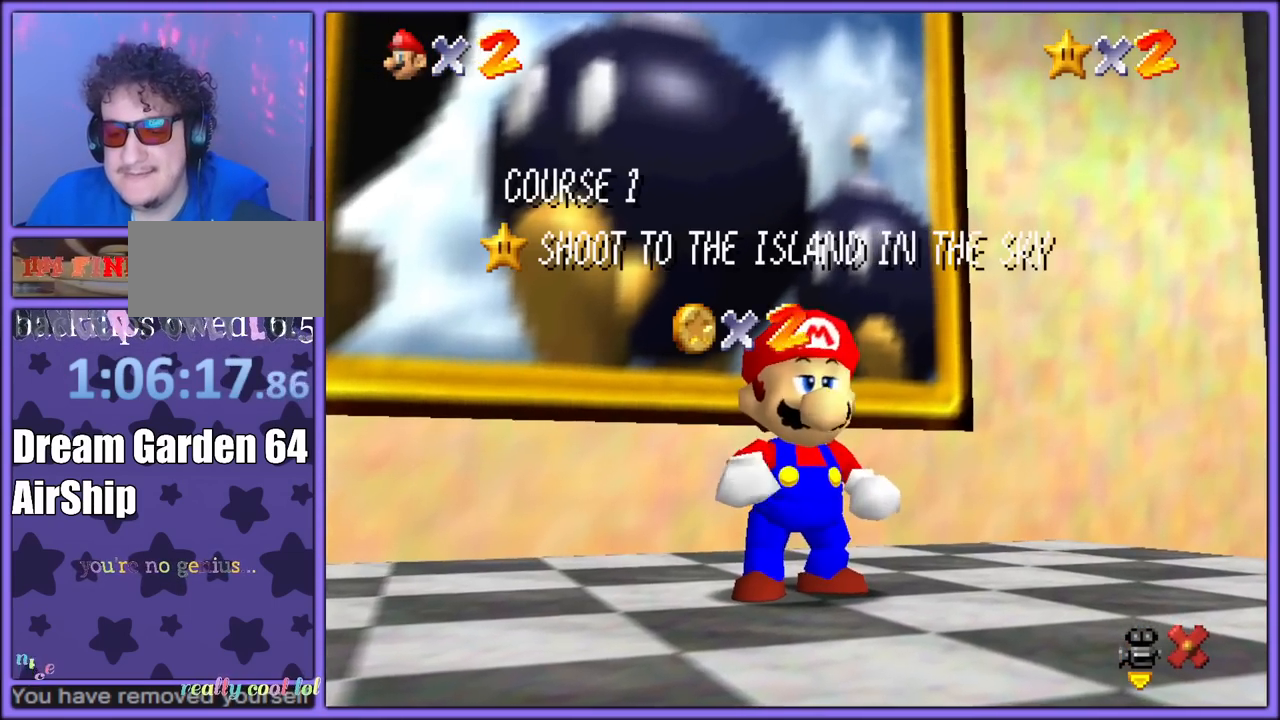
{"dt_ms": 500, "buttons": [], "left_stick": "up", "button_events": [[50, "A", "down"], [150, "A", "up"], [217, "A", "down"], [333, "A", "up"], [400, "A", "down"], [483, "A", "up"]]}
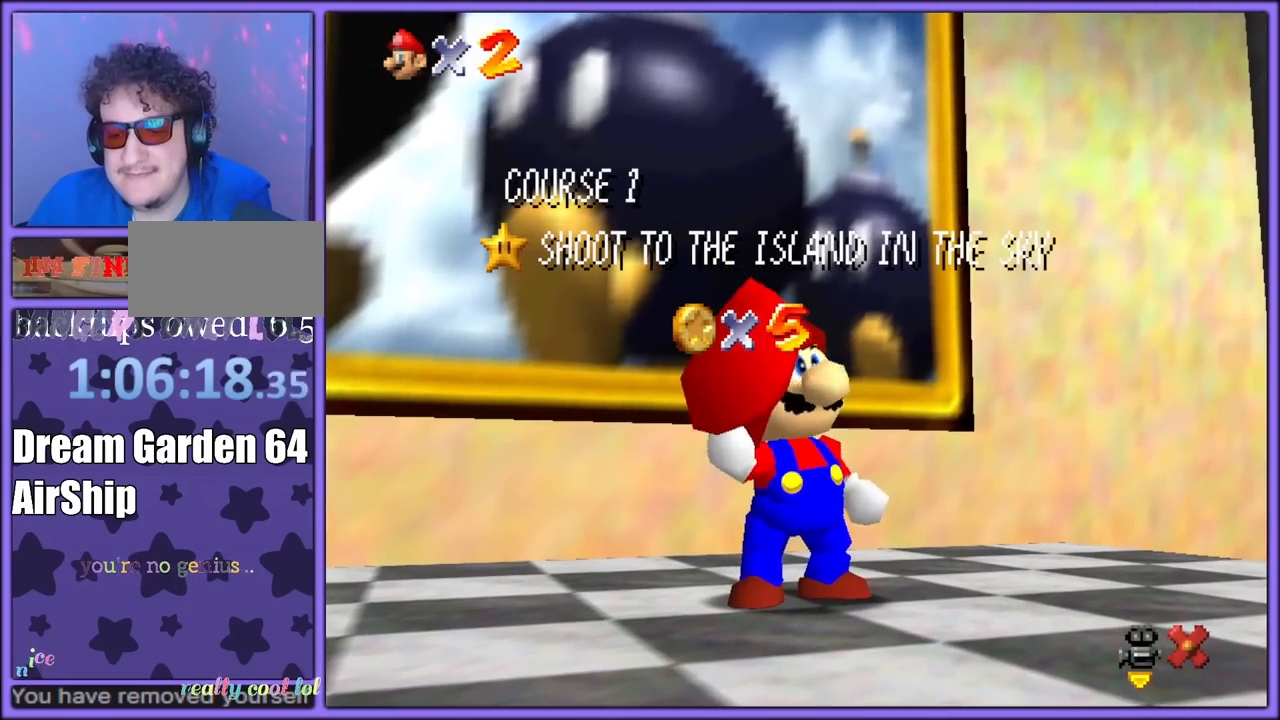
{"dt_ms": 500, "buttons": [], "left_stick": "up-left", "button_events": [[67, "A", "down"], [183, "A", "up"], [217, "A", "down"], [333, "A", "up"], [417, "A", "down"], [483, "A", "up"]]}
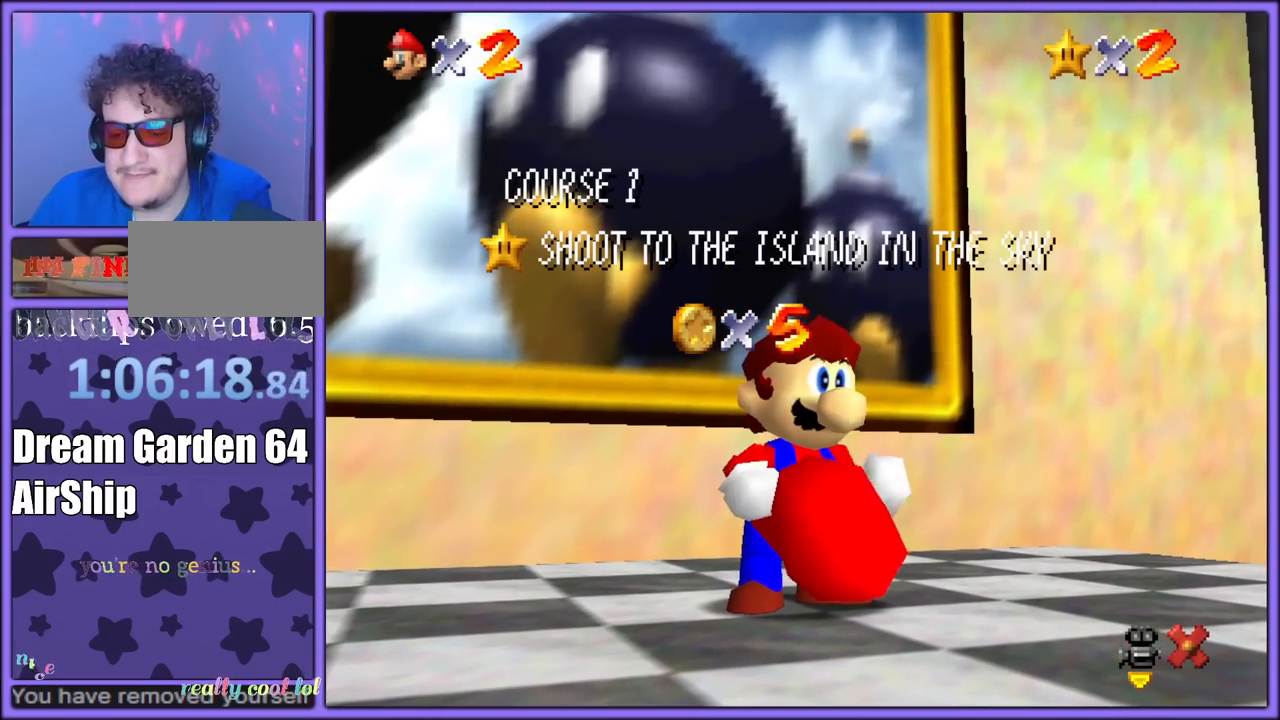
{"dt_ms": 500, "buttons": ["A"], "left_stick": "up-left", "button_events": [[67, "A", "down"], [167, "A", "up"], [217, "A", "down"], [350, "A", "up"], [450, "A", "down"]]}
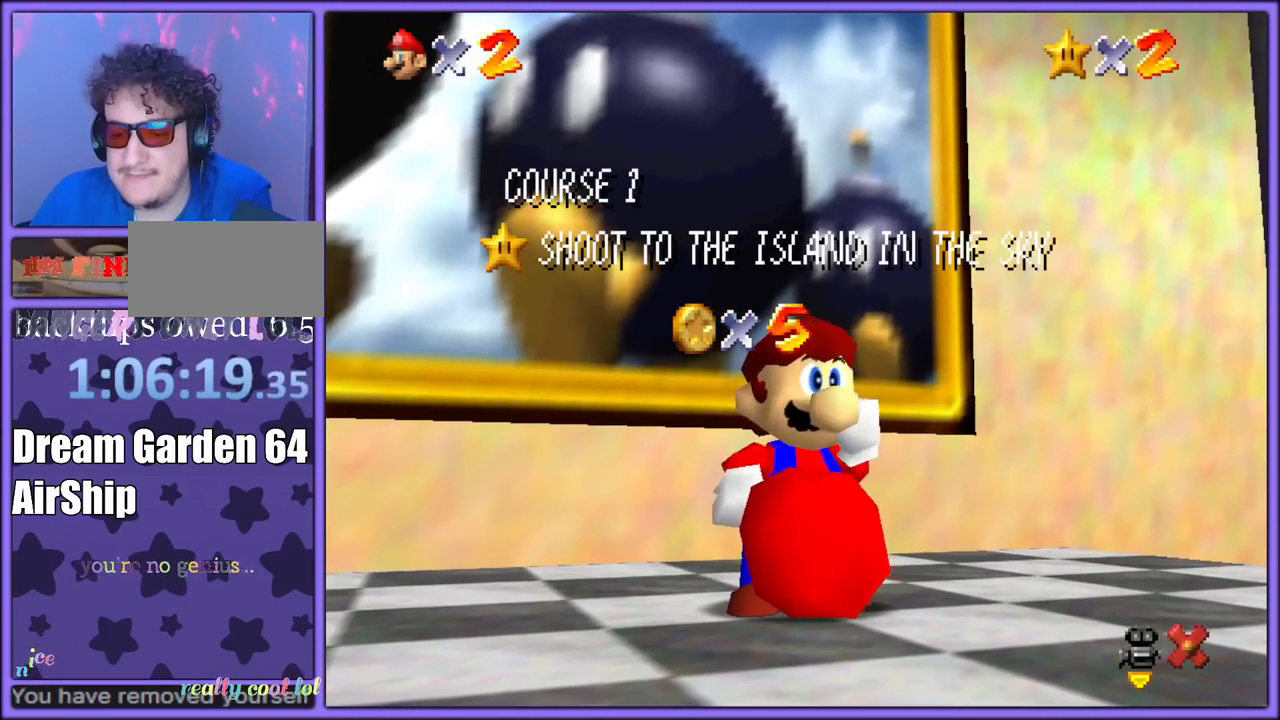
{"dt_ms": 500, "buttons": [], "left_stick": "up-left", "button_events": [[17, "A", "up"], [117, "A", "down"], [233, "A", "up"], [317, "A", "down"], [450, "A", "up"]]}
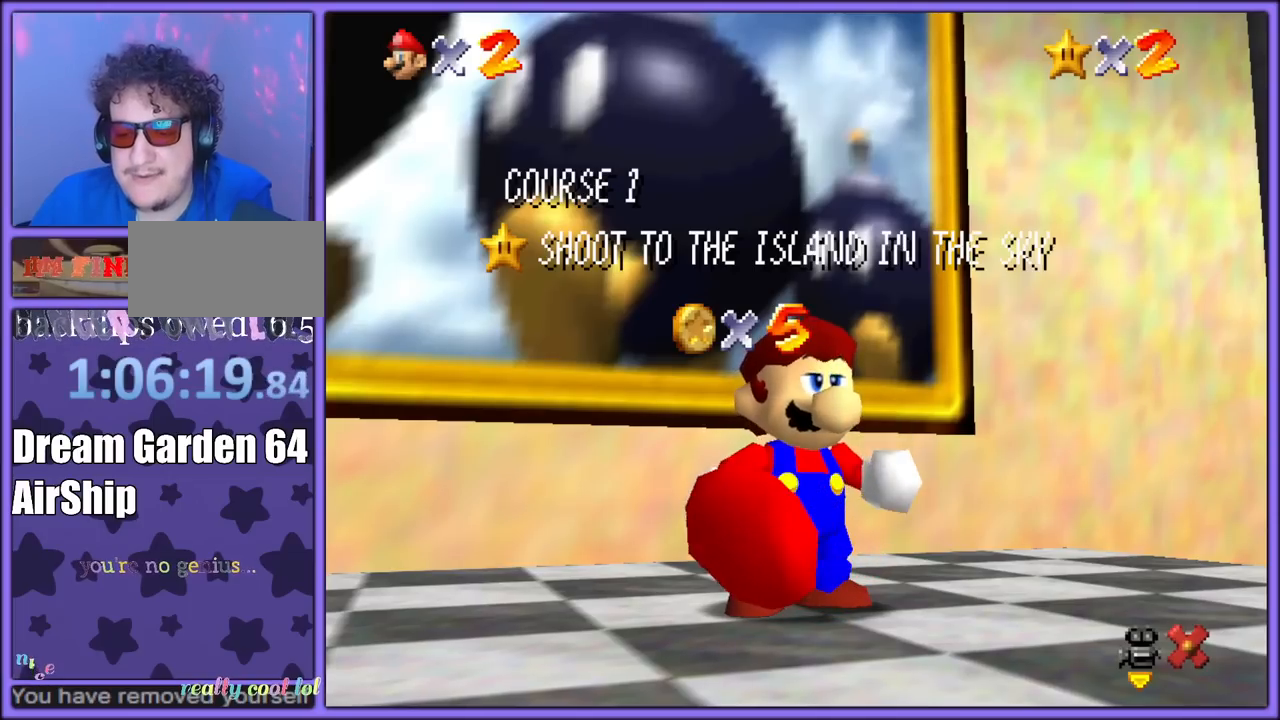
{"dt_ms": 500, "buttons": [], "left_stick": "up-left", "button_events": [[50, "A", "down"], [150, "A", "up"]]}
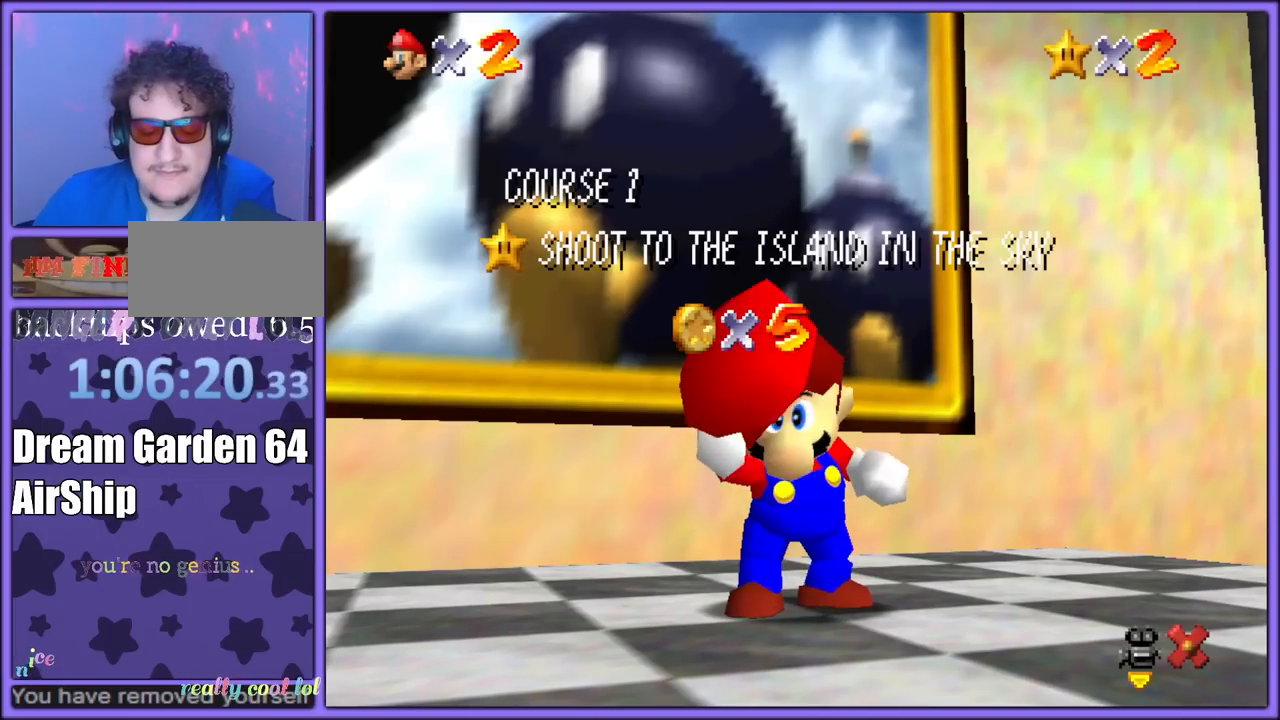
{"dt_ms": 500, "buttons": [], "left_stick": "up-left", "button_events": []}
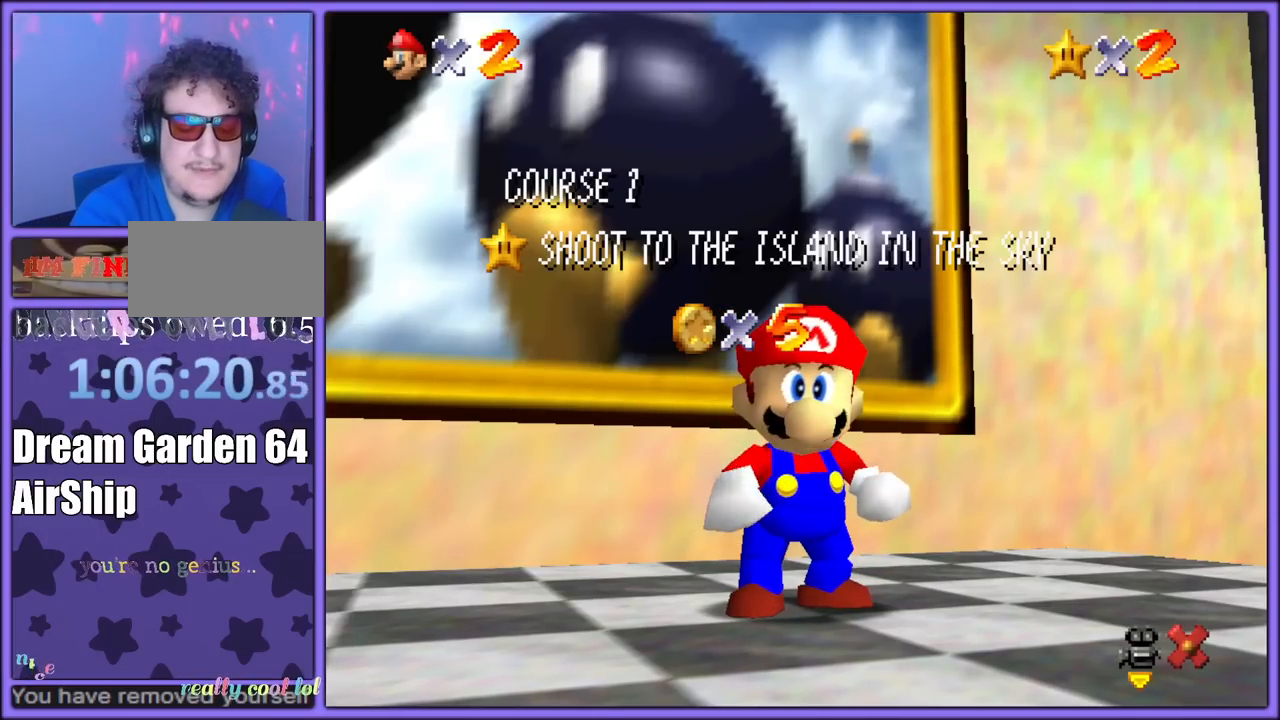
{"dt_ms": 500, "buttons": [], "left_stick": "up-left", "button_events": []}
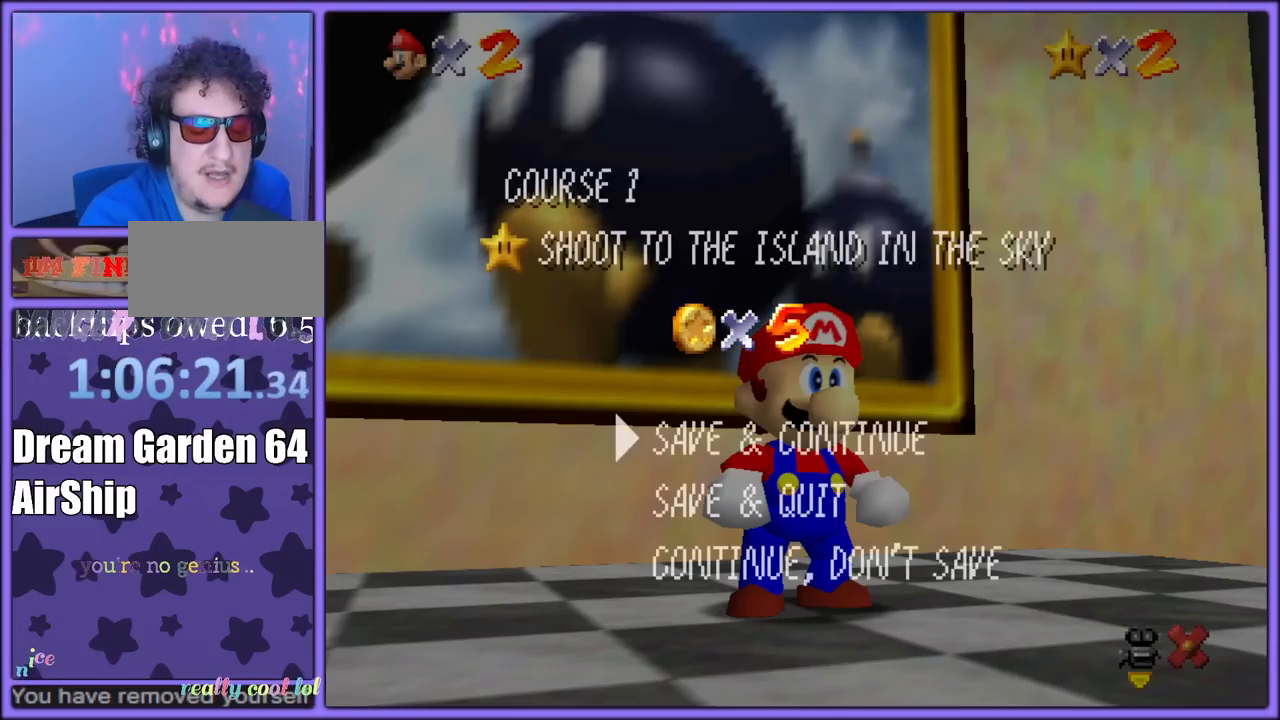
{"dt_ms": 500, "buttons": [], "left_stick": "up-left", "button_events": []}
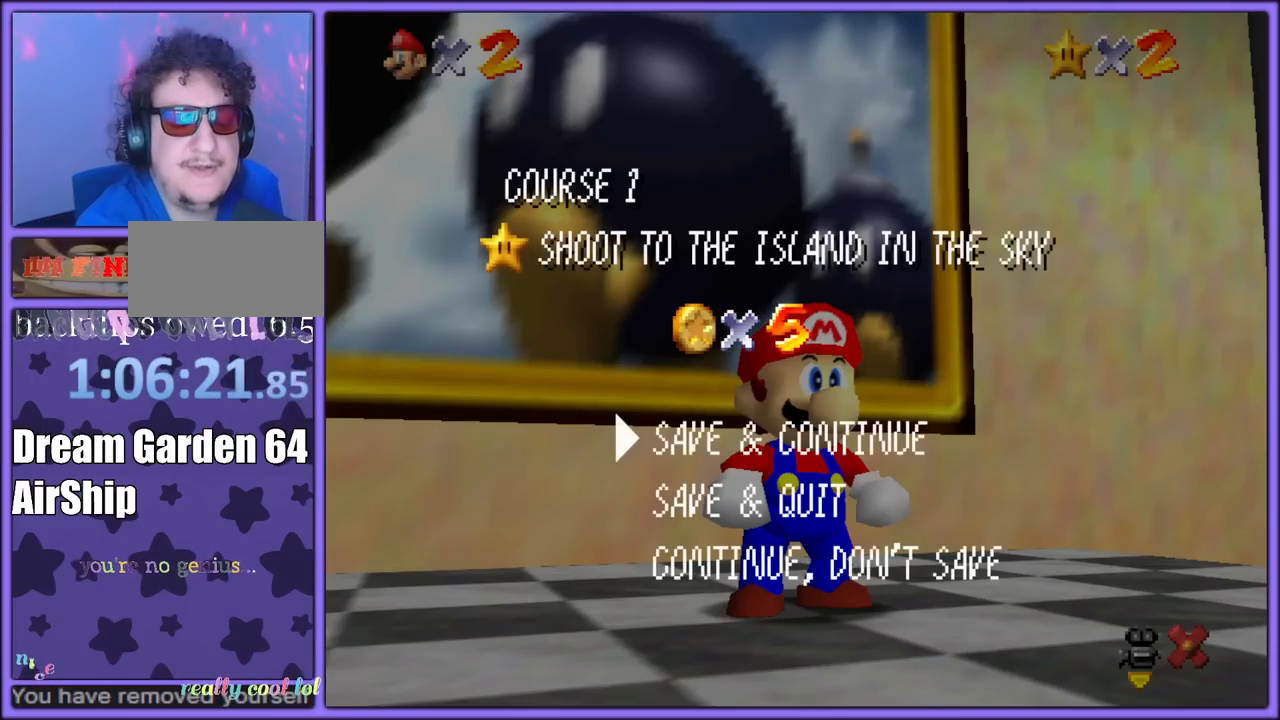
{"dt_ms": 500, "buttons": [], "left_stick": "up-left", "button_events": []}
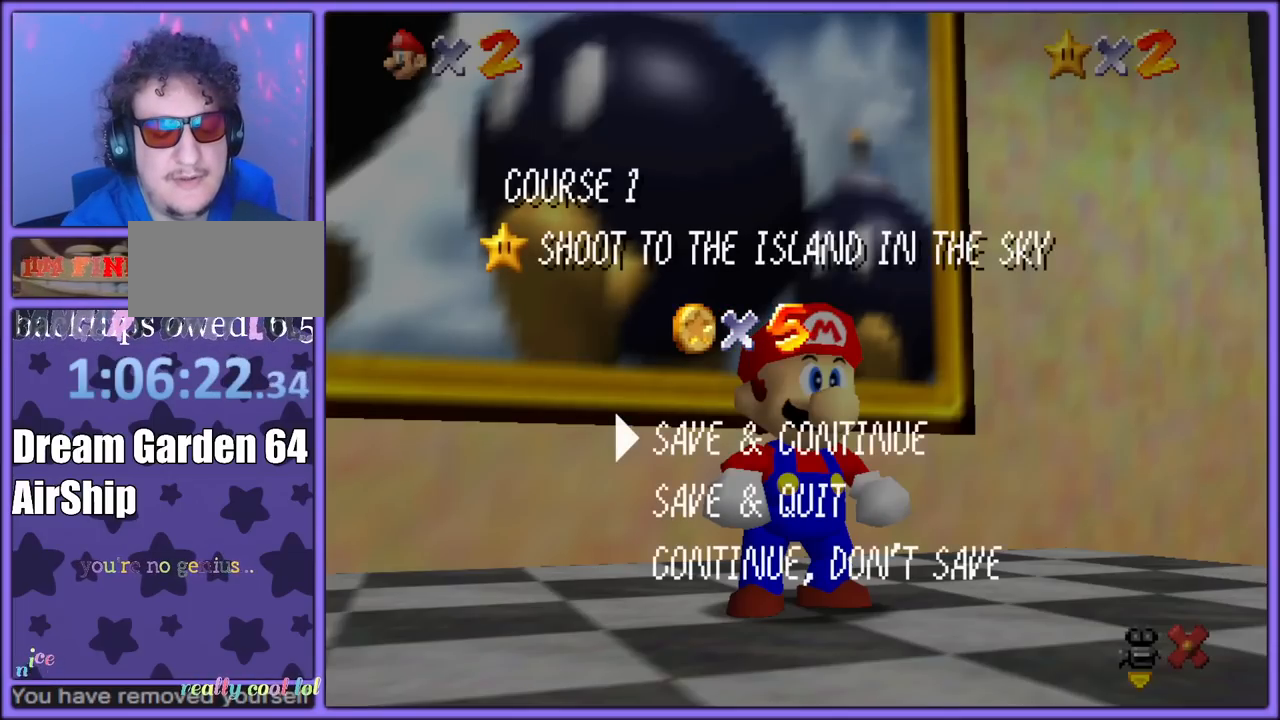
{"dt_ms": 500, "buttons": [], "left_stick": "up-left", "button_events": []}
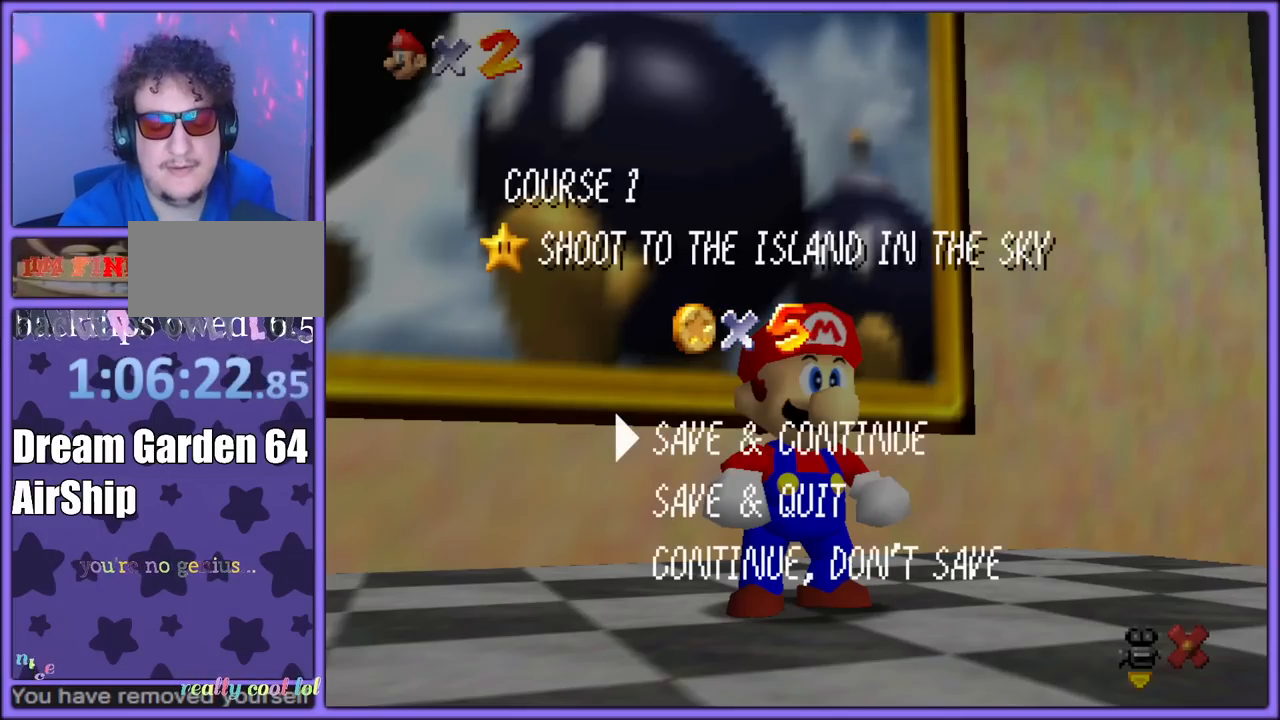
{"dt_ms": 500, "buttons": [], "left_stick": "up-left", "button_events": []}
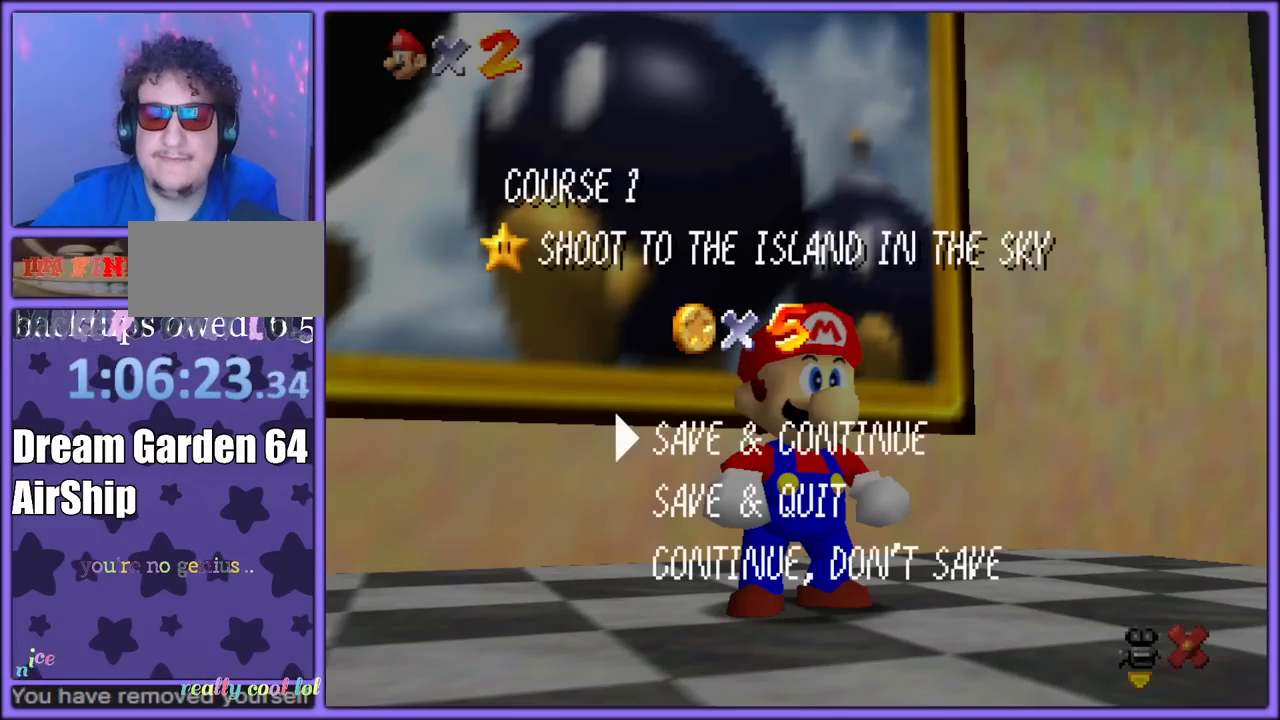
{"dt_ms": 500, "buttons": ["A"], "left_stick": "up-left", "button_events": [[67, "A", "down"], [100, "A", "up"], [150, "A", "down"], [283, "A", "up"], [433, "A", "down"]]}